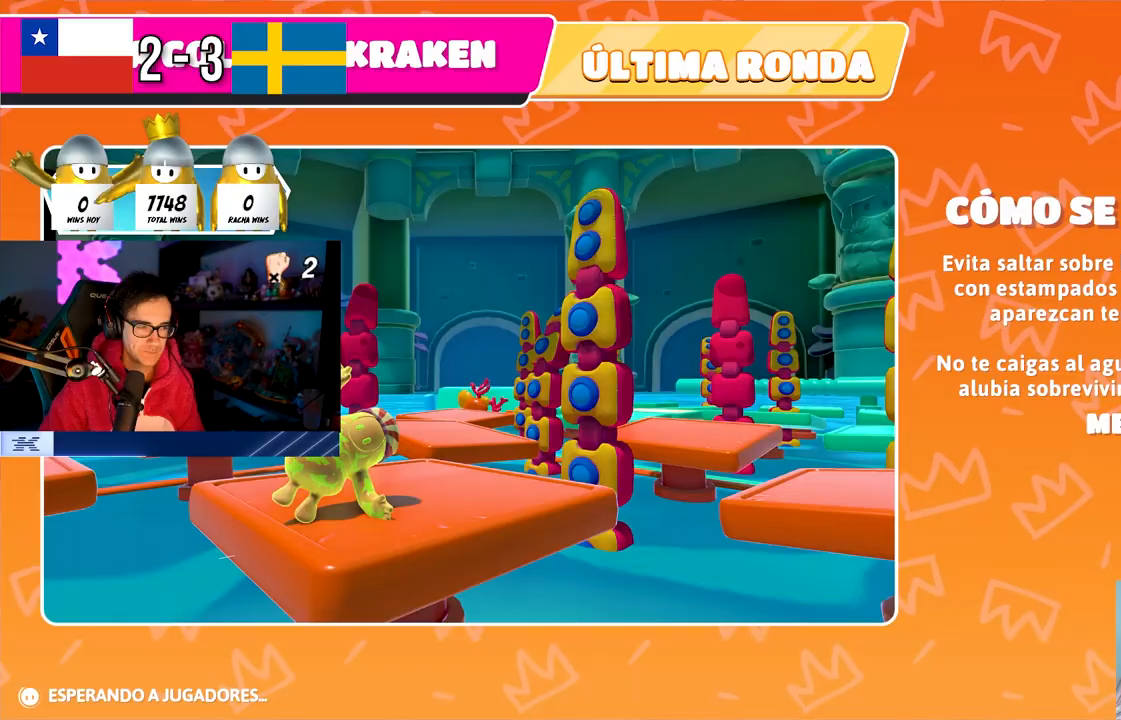
Gameplay with a controller (PlayStation layout); each line is a JSON object with the inputs held at the frame after it. "events" lists button and stick changes between this image and that frame as [ms after this image, input, new state], when the widget could be followed in between. Not read: R3.
{"buttons": [], "left_stick": "center", "right_stick": "center", "events": []}
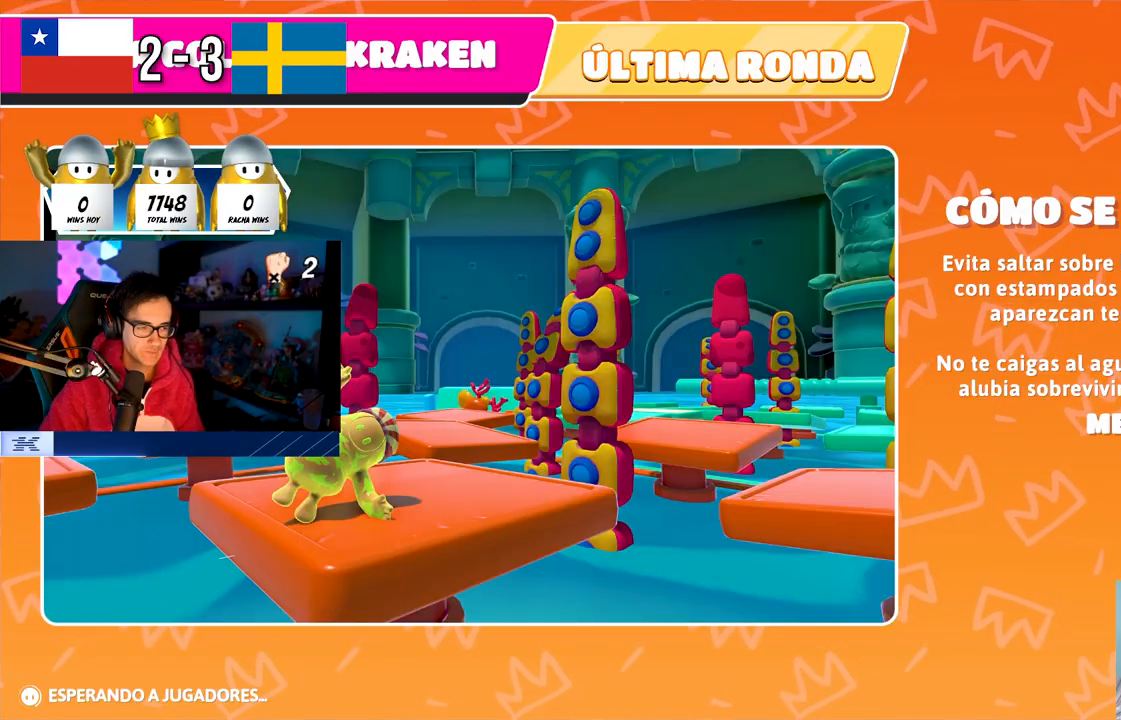
{"buttons": [], "left_stick": "center", "right_stick": "center", "events": []}
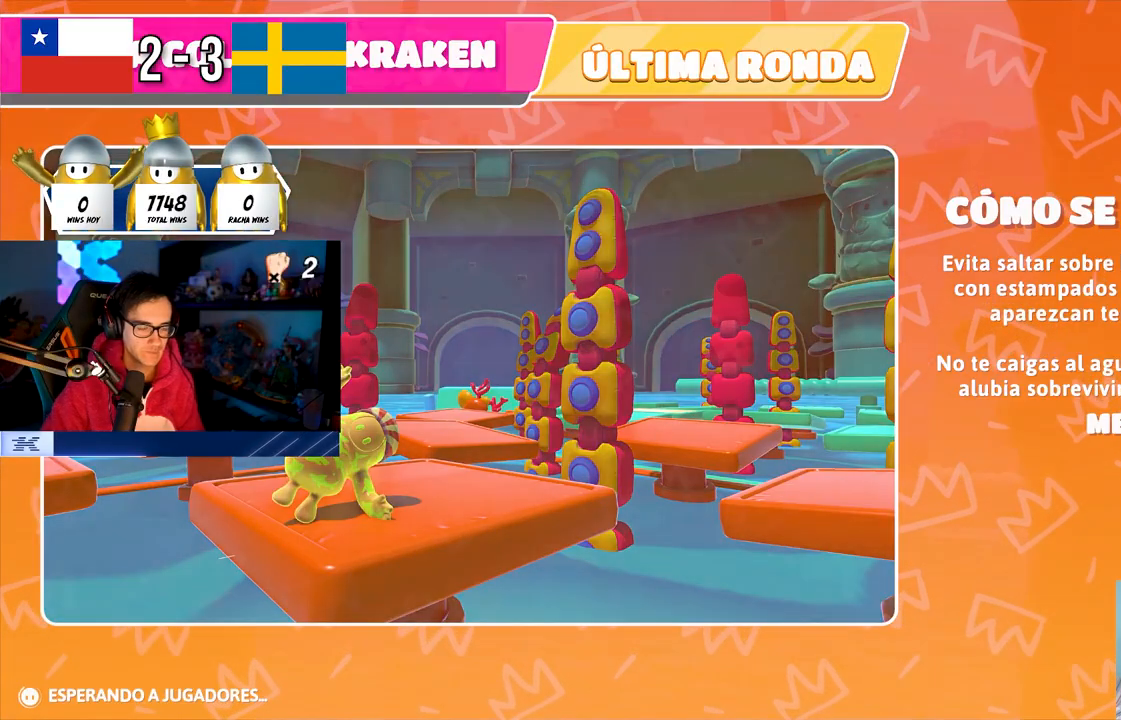
{"buttons": [], "left_stick": "center", "right_stick": "center", "events": []}
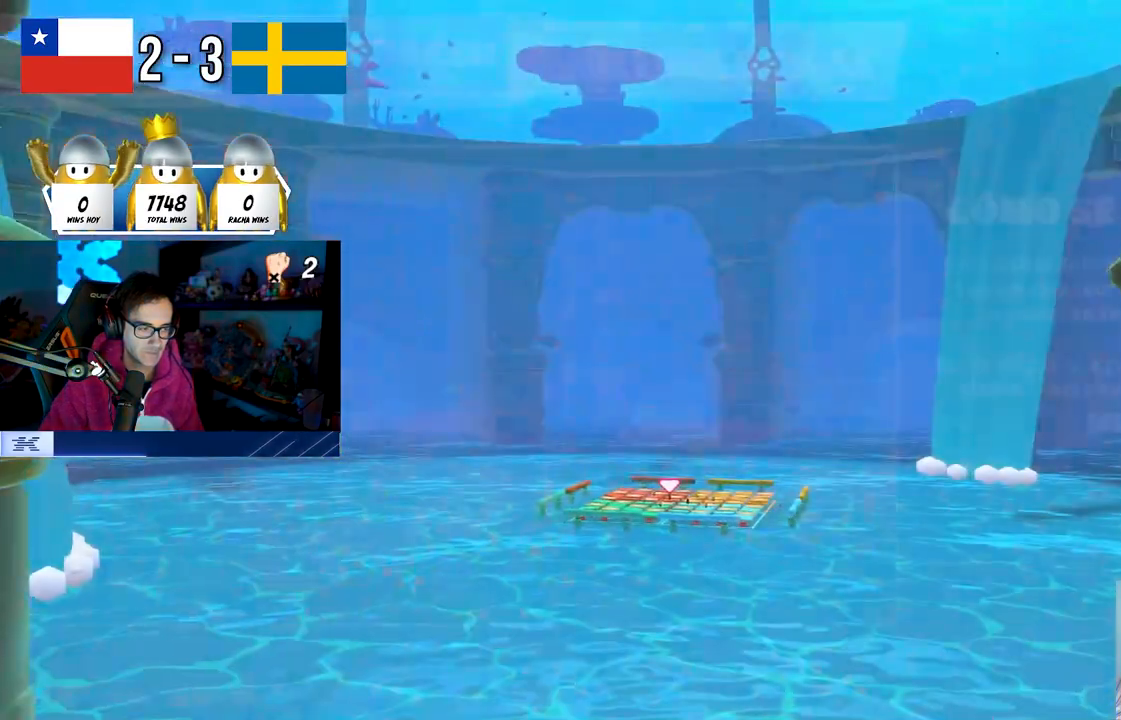
{"buttons": [], "left_stick": "center", "right_stick": "center", "events": []}
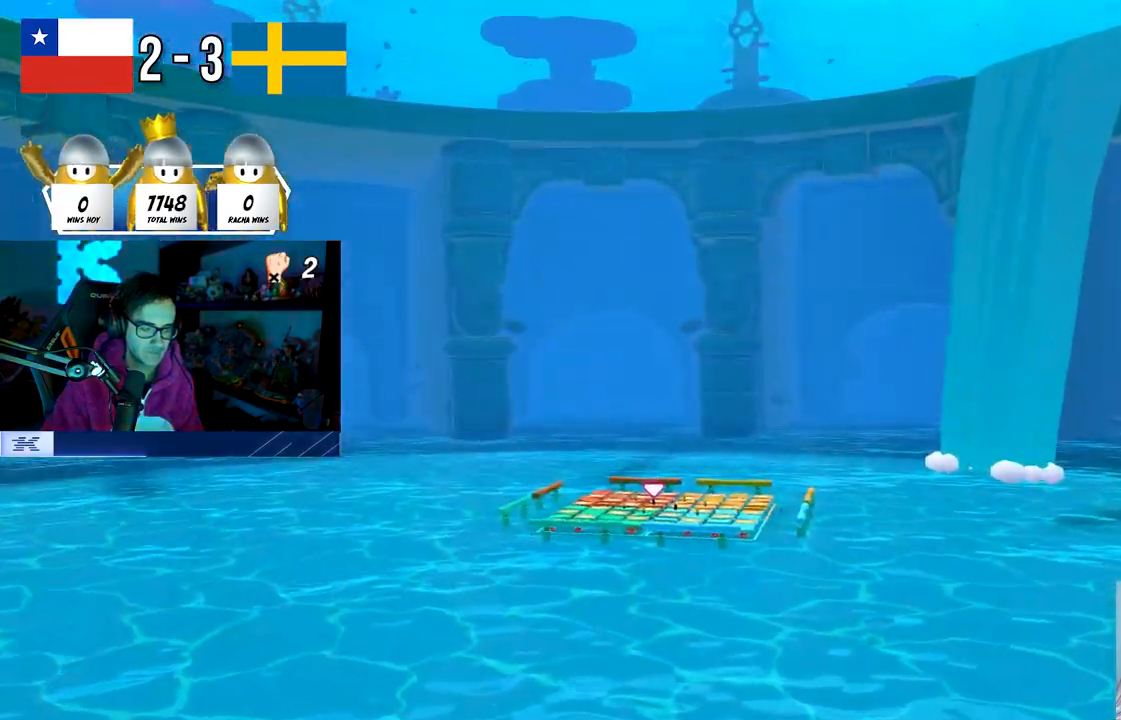
{"buttons": [], "left_stick": "up-right", "right_stick": "down", "events": [[433, "right_stick", "down"], [467, "left_stick", "up-right"]]}
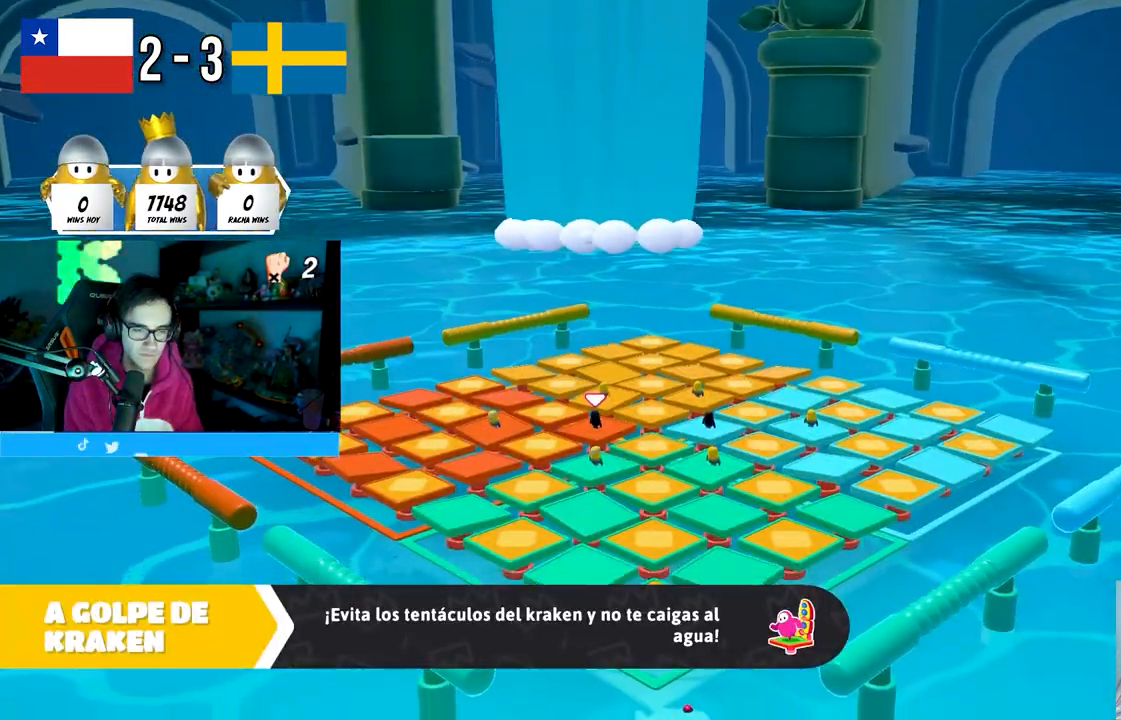
{"buttons": ["TRIANGLE"], "left_stick": "up-right", "right_stick": "center", "events": [[167, "right_stick", "center"], [200, "left_stick", "center"], [367, "left_stick", "up-right"], [500, "TRIANGLE", "down"]]}
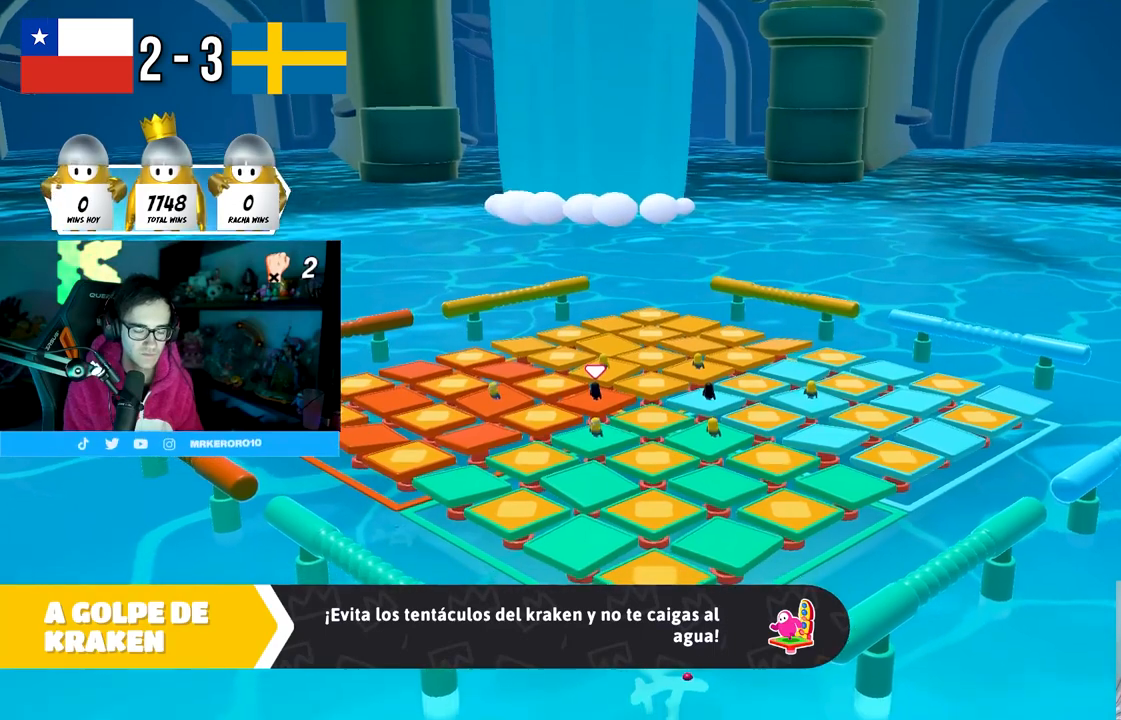
{"buttons": [], "left_stick": "center", "right_stick": "center", "events": [[100, "TRIANGLE", "up"], [200, "left_stick", "center"]]}
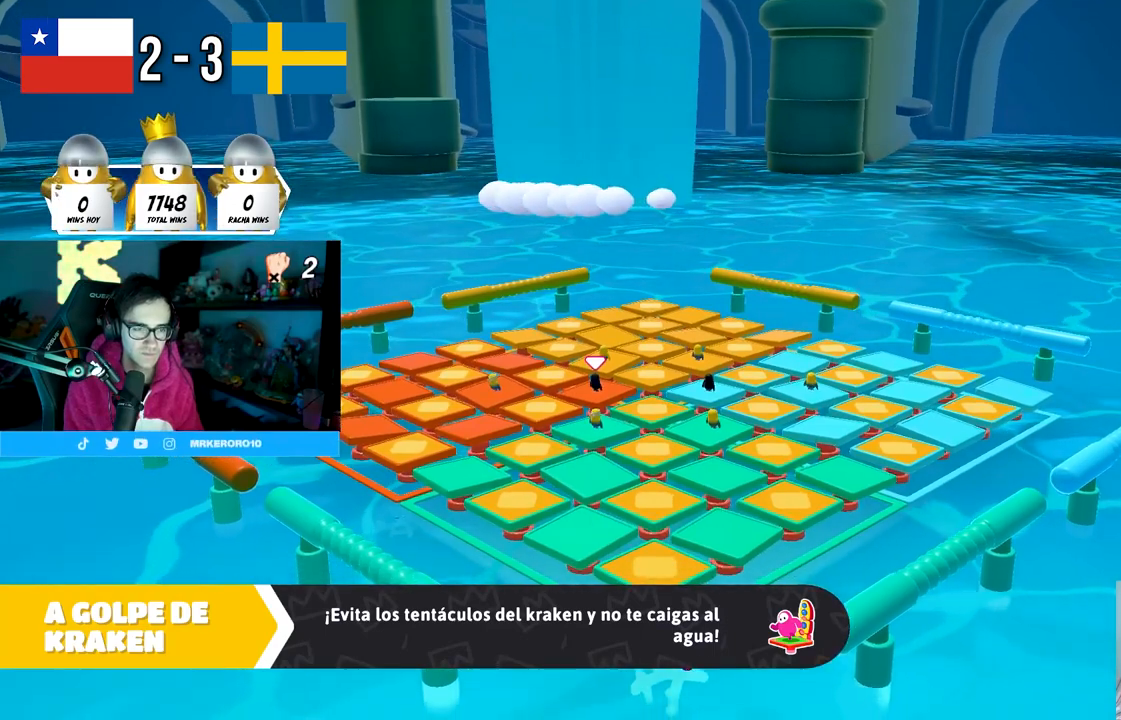
{"buttons": [], "left_stick": "center", "right_stick": "center", "events": [[150, "TRIANGLE", "down"], [217, "TRIANGLE", "up"], [283, "TRIANGLE", "down"], [383, "TRIANGLE", "up"]]}
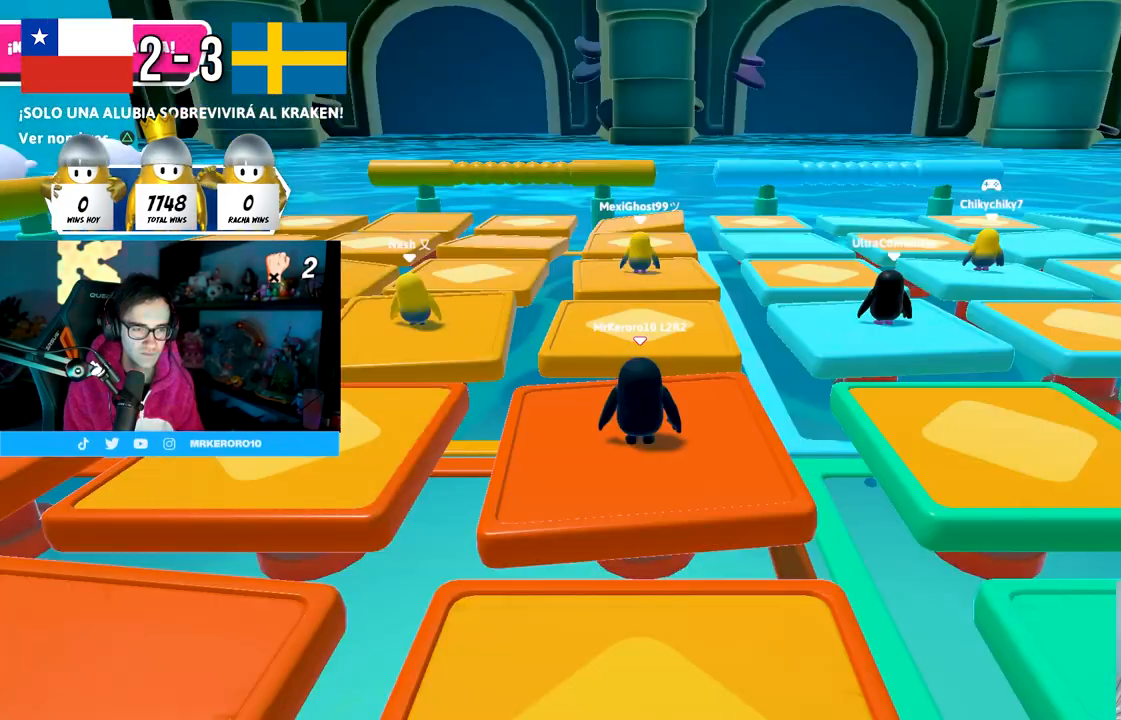
{"buttons": [], "left_stick": "center", "right_stick": "center", "events": [[100, "TRIANGLE", "down"], [167, "TRIANGLE", "up"], [383, "TRIANGLE", "down"], [467, "TRIANGLE", "up"]]}
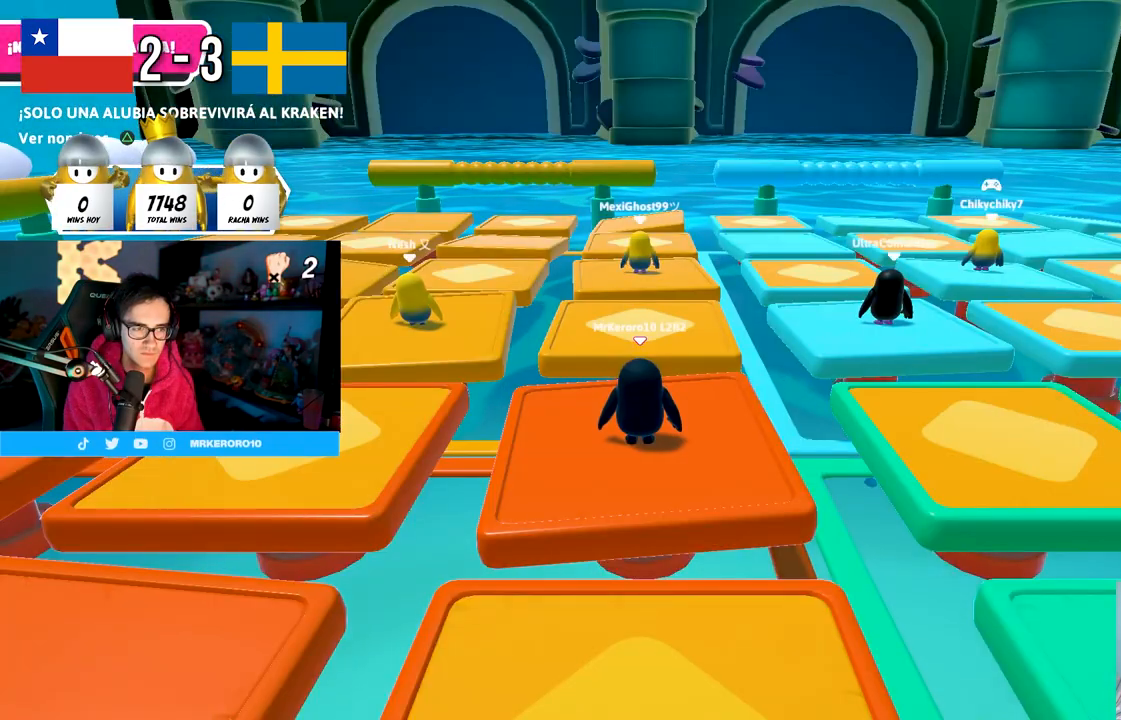
{"buttons": ["TRIANGLE"], "left_stick": "center", "right_stick": "center", "events": [[67, "TRIANGLE", "down"], [133, "TRIANGLE", "up"], [483, "TRIANGLE", "down"]]}
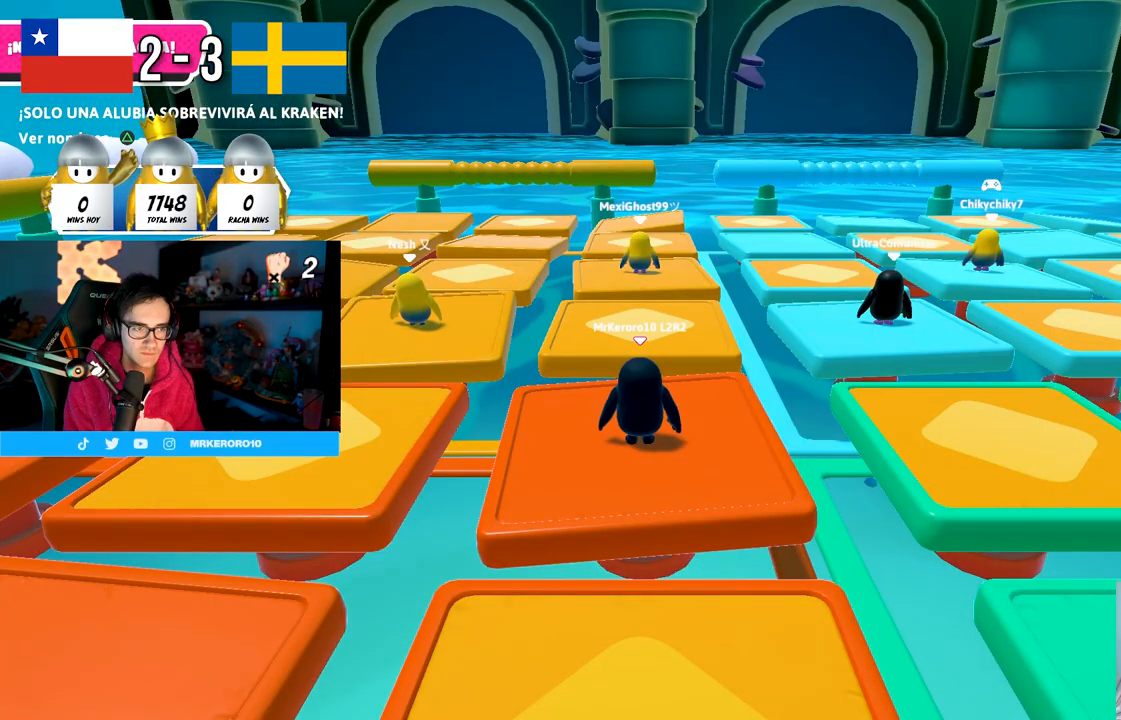
{"buttons": [], "left_stick": "up", "right_stick": "center", "events": [[67, "TRIANGLE", "up"], [200, "left_stick", "up"], [200, "right_stick", "down-left"], [350, "right_stick", "center"]]}
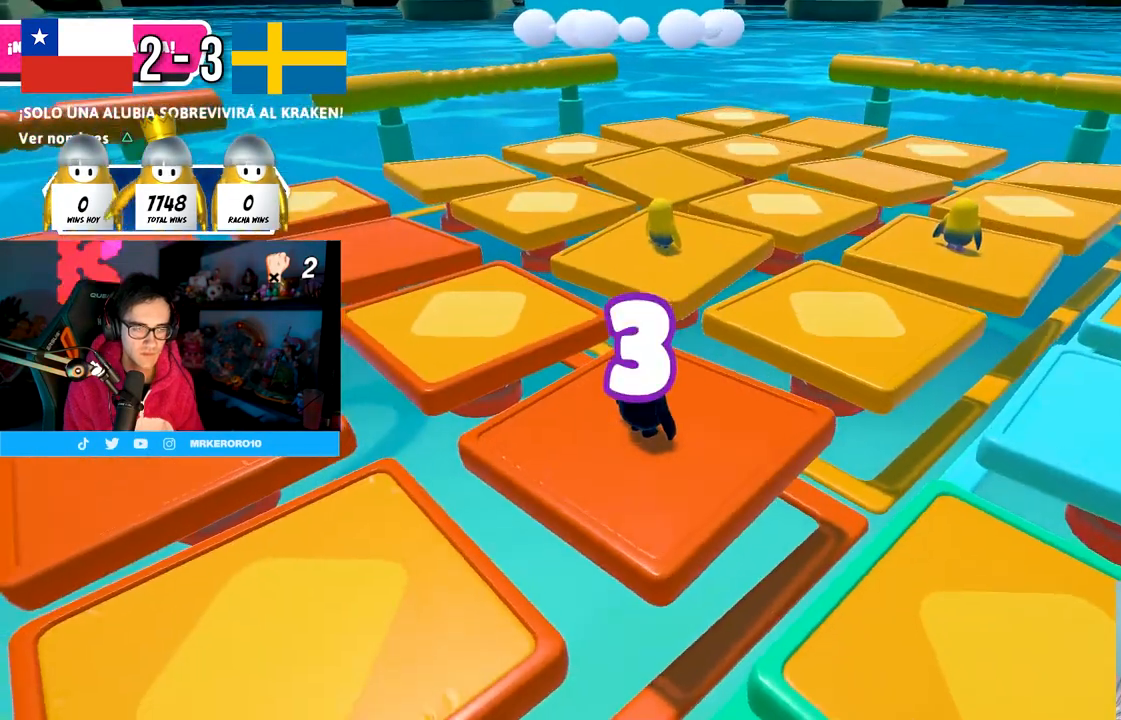
{"buttons": [], "left_stick": "up", "right_stick": "center", "events": [[33, "right_stick", "down-left"], [183, "right_stick", "center"]]}
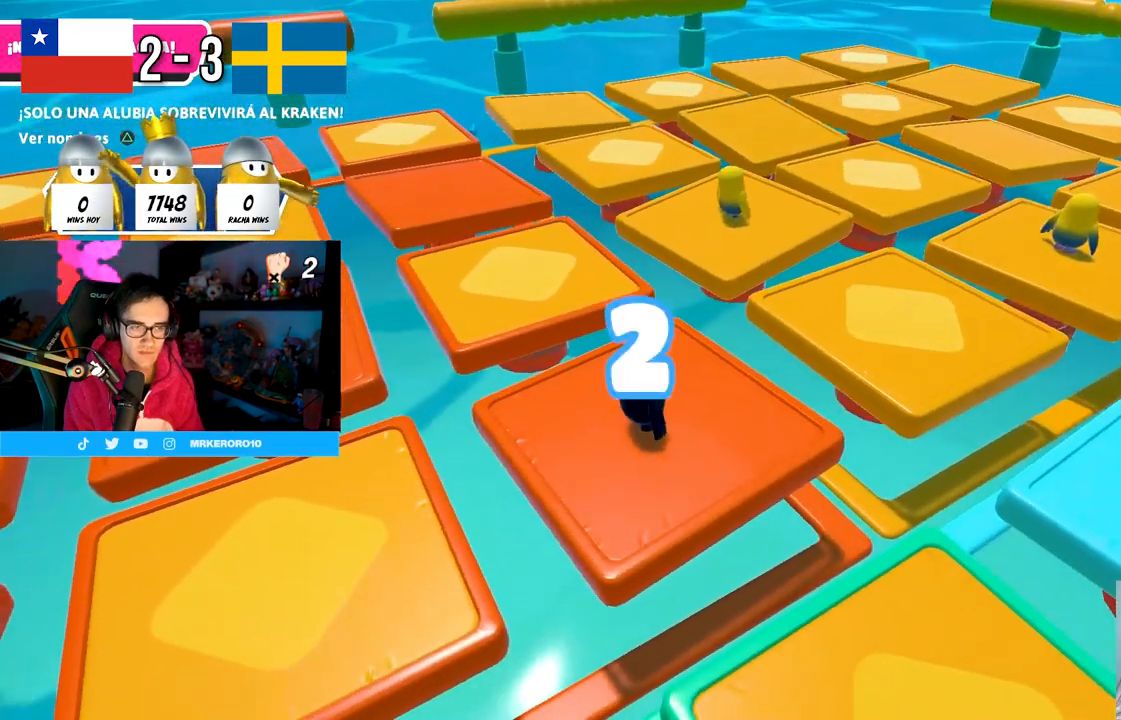
{"buttons": [], "left_stick": "up", "right_stick": "center", "events": []}
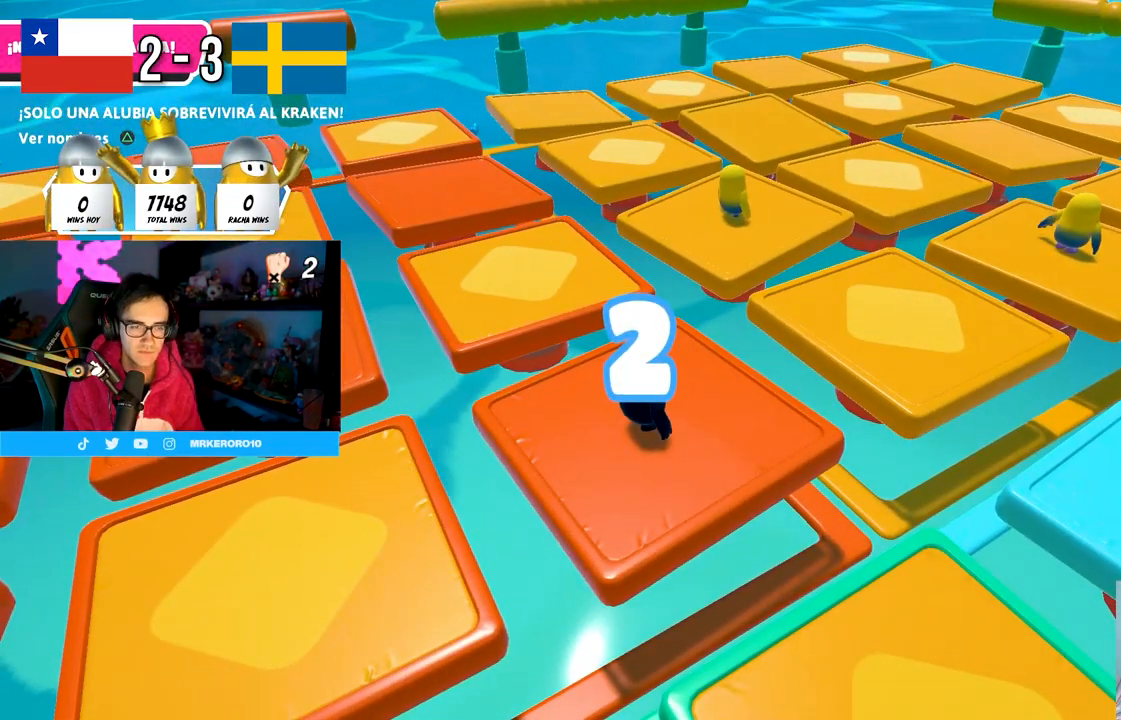
{"buttons": [], "left_stick": "up-left", "right_stick": "center", "events": [[233, "left_stick", "up-left"], [333, "left_stick", "up"], [350, "right_stick", "down"], [450, "left_stick", "up-left"], [483, "right_stick", "center"]]}
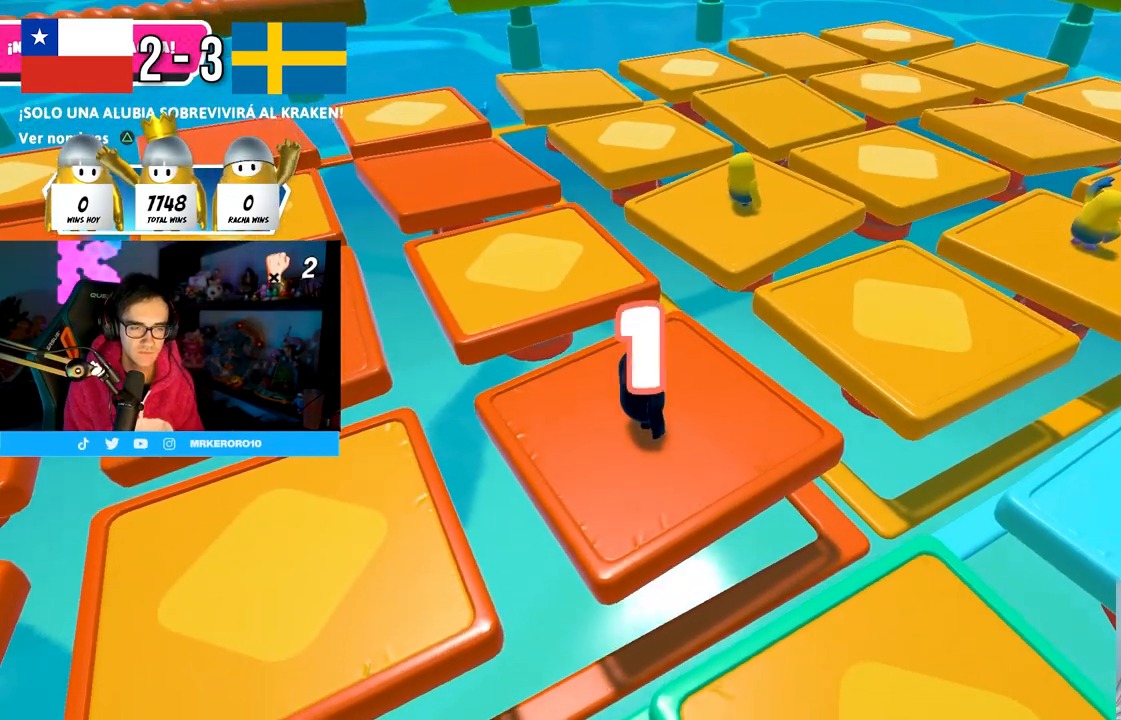
{"buttons": [], "left_stick": "up-left", "right_stick": "center", "events": [[50, "left_stick", "up"], [183, "left_stick", "up-left"], [283, "left_stick", "up"], [400, "left_stick", "up-left"]]}
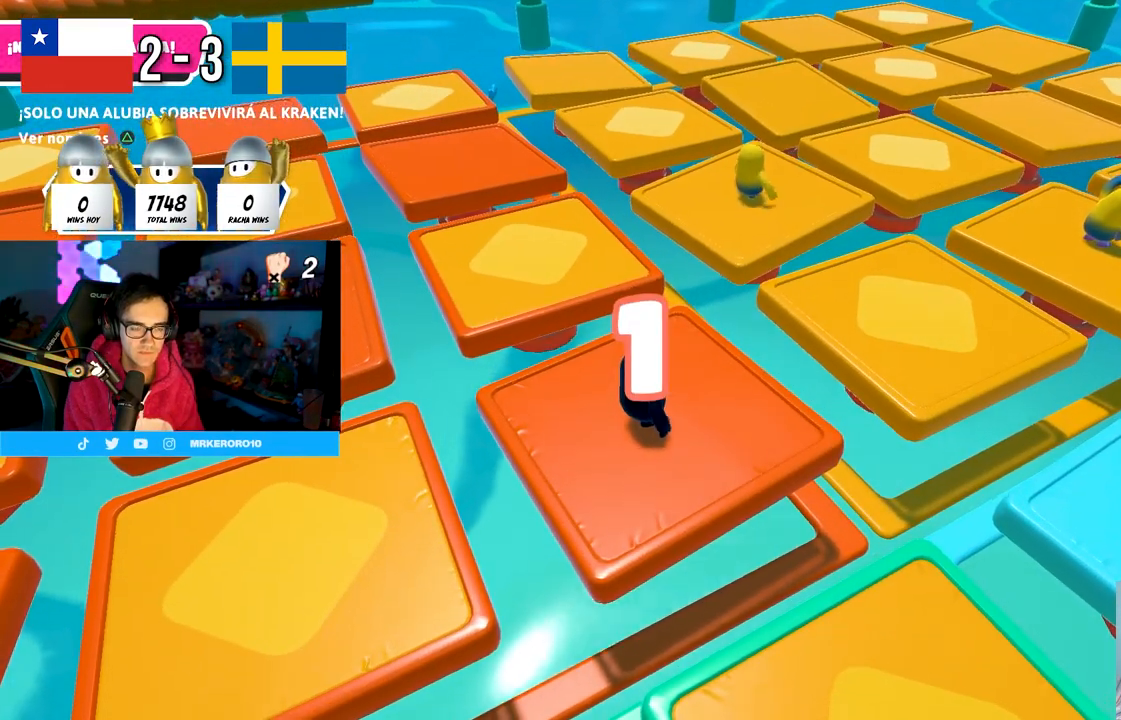
{"buttons": [], "left_stick": "up", "right_stick": "down", "events": [[17, "left_stick", "up"], [400, "left_stick", "up-left"], [400, "right_stick", "down"], [500, "left_stick", "up"]]}
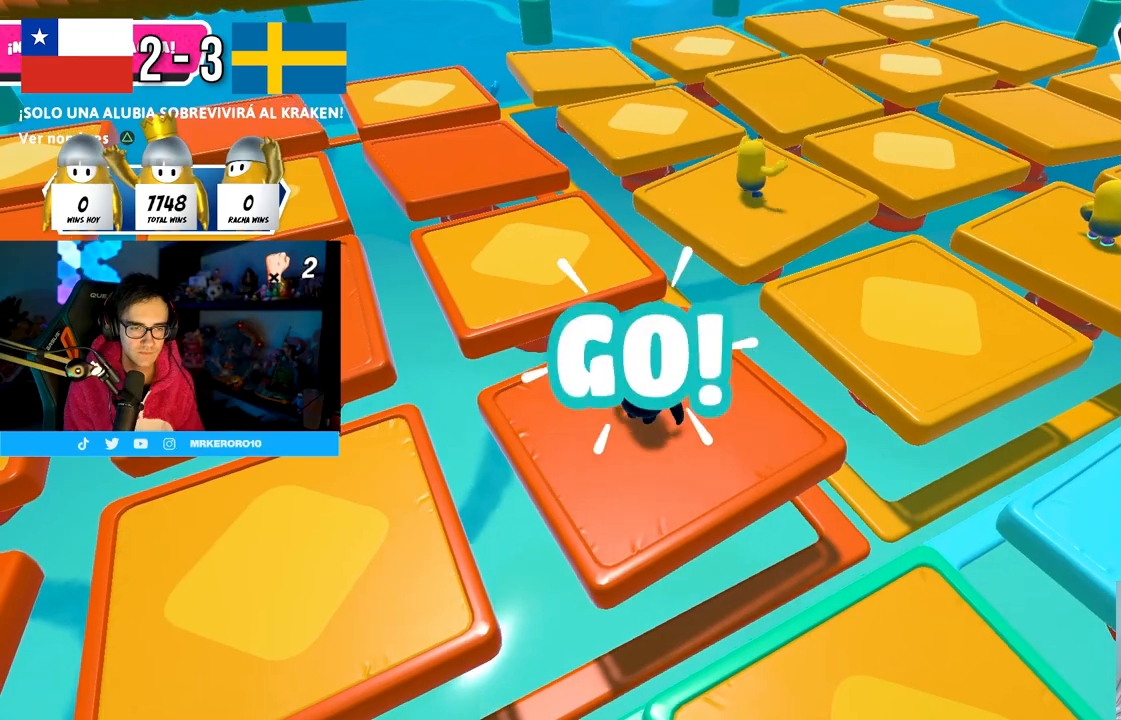
{"buttons": ["CROSS"], "left_stick": "up", "right_stick": "center", "events": [[67, "right_stick", "center"], [400, "CROSS", "down"]]}
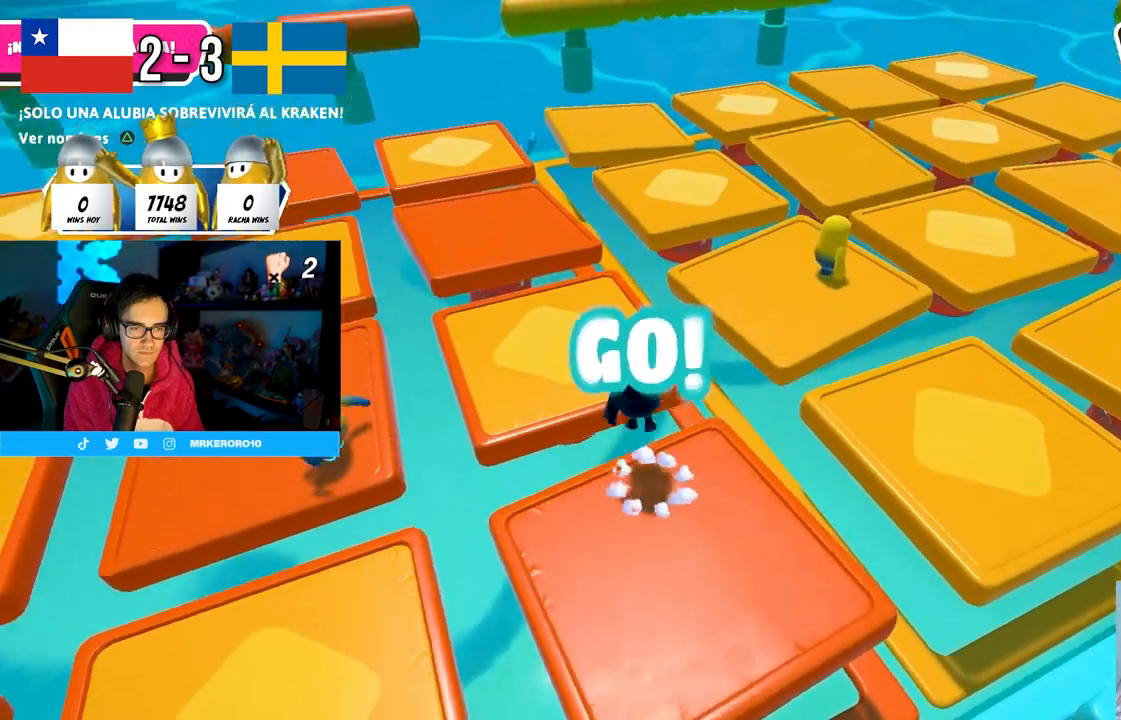
{"buttons": [], "left_stick": "left", "right_stick": "left", "events": [[133, "left_stick", "up-right"], [233, "CROSS", "up"], [283, "left_stick", "down-right"], [417, "left_stick", "up-left"], [417, "right_stick", "down-left"], [483, "left_stick", "left"], [483, "right_stick", "left"]]}
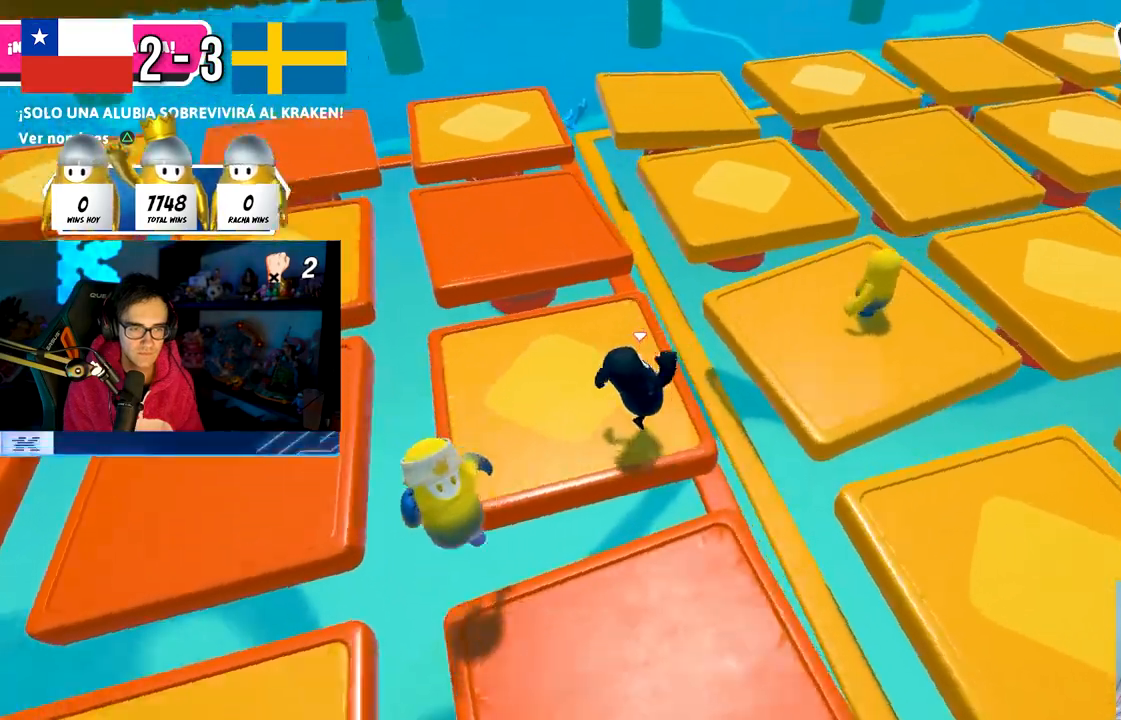
{"buttons": [], "left_stick": "up", "right_stick": "left", "events": [[117, "right_stick", "up"], [133, "CROSS", "down"], [183, "right_stick", "center"], [250, "left_stick", "up"], [283, "CROSS", "up"], [300, "right_stick", "down-left"], [433, "right_stick", "left"]]}
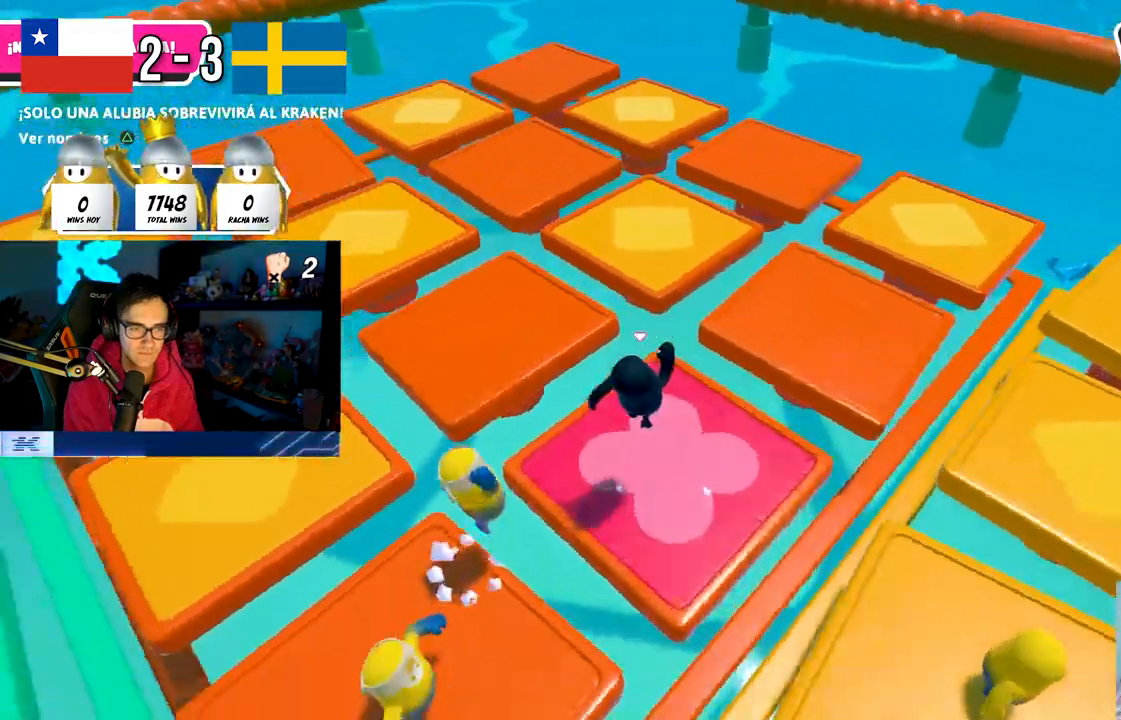
{"buttons": ["SQUARE"], "left_stick": "up-left", "right_stick": "center", "events": [[117, "right_stick", "center"], [233, "CROSS", "down"], [250, "left_stick", "up-left"], [267, "L3", "down"], [433, "L3", "up"], [467, "SQUARE", "down"], [483, "CROSS", "up"]]}
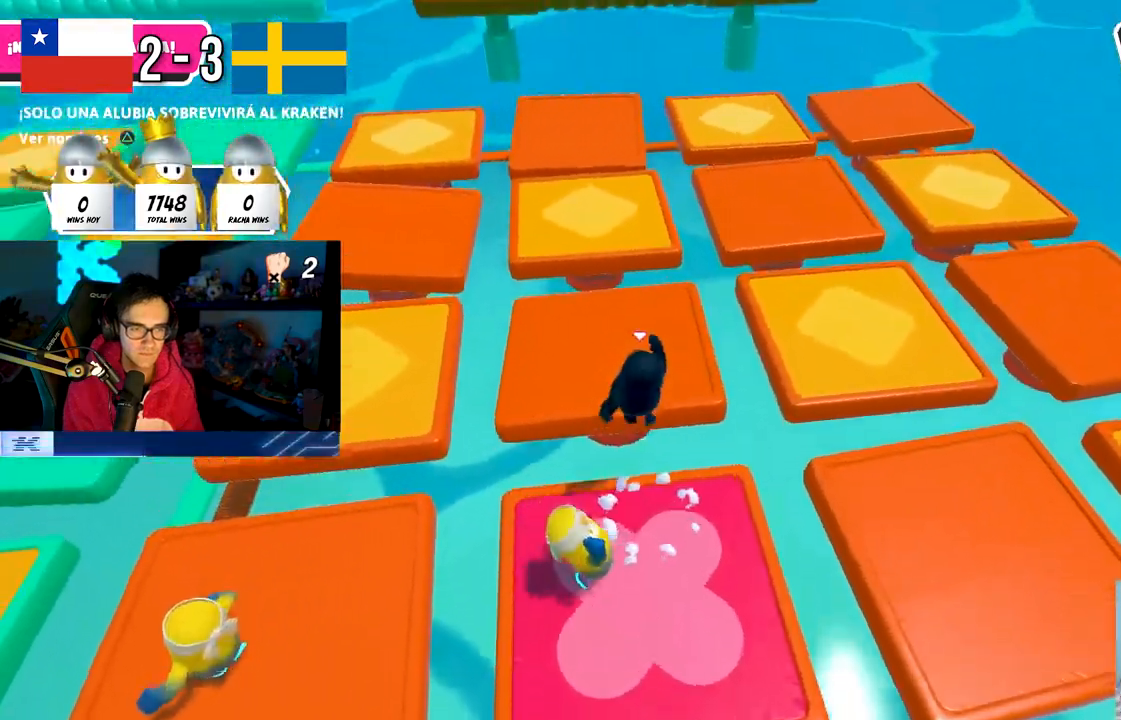
{"buttons": [], "left_stick": "up-right", "right_stick": "right", "events": [[50, "left_stick", "up"], [100, "SQUARE", "up"], [150, "left_stick", "up-right"], [267, "left_stick", "right"], [300, "right_stick", "right"], [433, "left_stick", "up-right"]]}
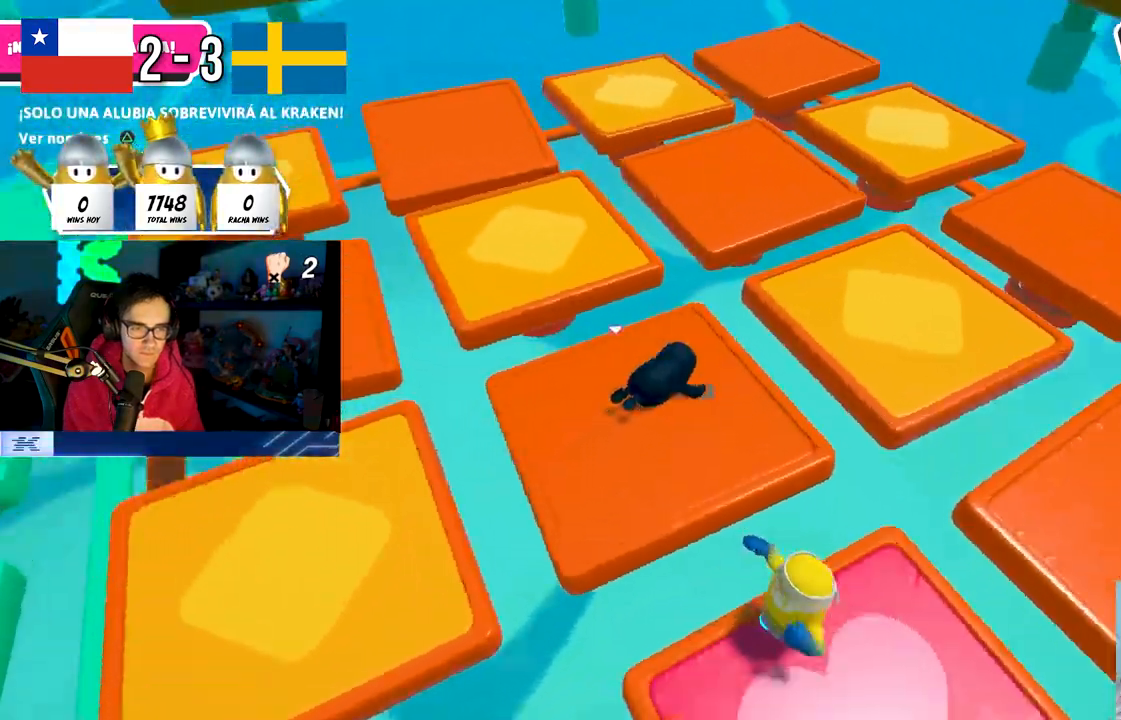
{"buttons": ["CROSS"], "left_stick": "up-left", "right_stick": "center", "events": [[217, "right_stick", "center"], [267, "CROSS", "down"], [367, "CROSS", "up"], [400, "left_stick", "up-left"], [433, "CROSS", "down"]]}
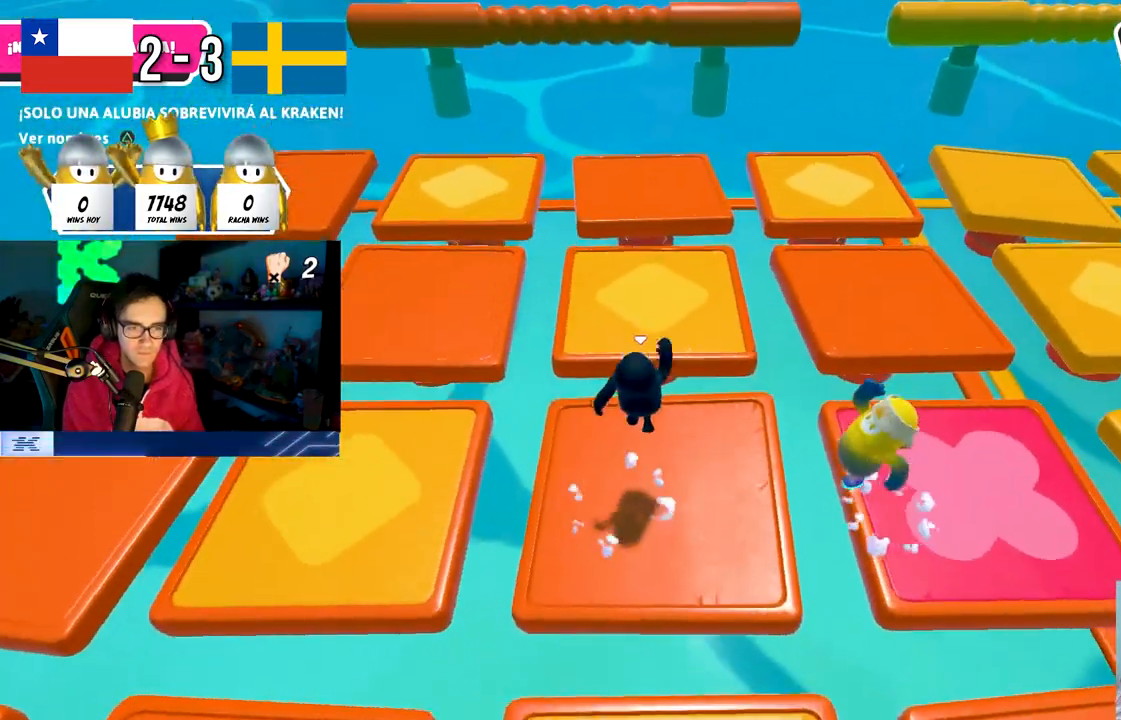
{"buttons": ["CROSS"], "left_stick": "up", "right_stick": "center", "events": [[17, "CROSS", "up"], [83, "left_stick", "up"], [83, "right_stick", "down"], [200, "right_stick", "center"], [383, "CROSS", "down"]]}
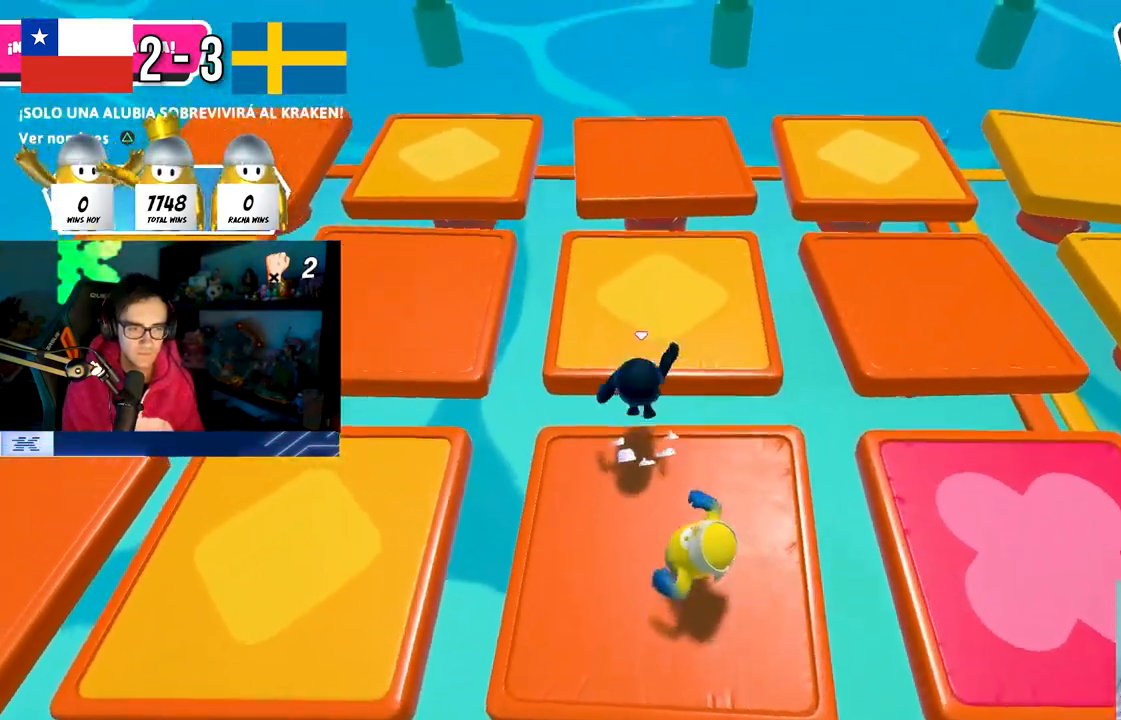
{"buttons": ["CROSS", "SQUARE", "L3"], "left_stick": "up-right", "right_stick": "center", "events": [[100, "CROSS", "up"], [200, "right_stick", "left"], [317, "left_stick", "up-right"], [333, "right_stick", "center"], [400, "CROSS", "down"], [433, "L3", "down"], [467, "SQUARE", "down"]]}
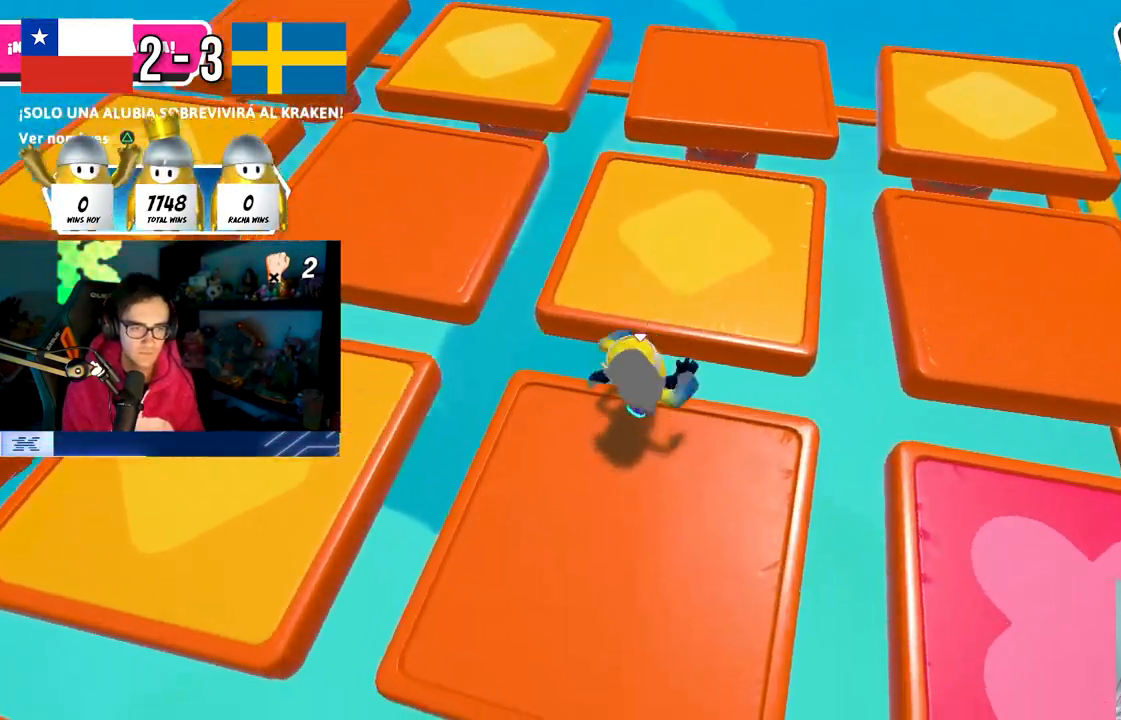
{"buttons": [], "left_stick": "up-right", "right_stick": "up-left", "events": [[50, "CROSS", "up"], [67, "SQUARE", "up"], [83, "L3", "up"], [217, "right_stick", "up-left"]]}